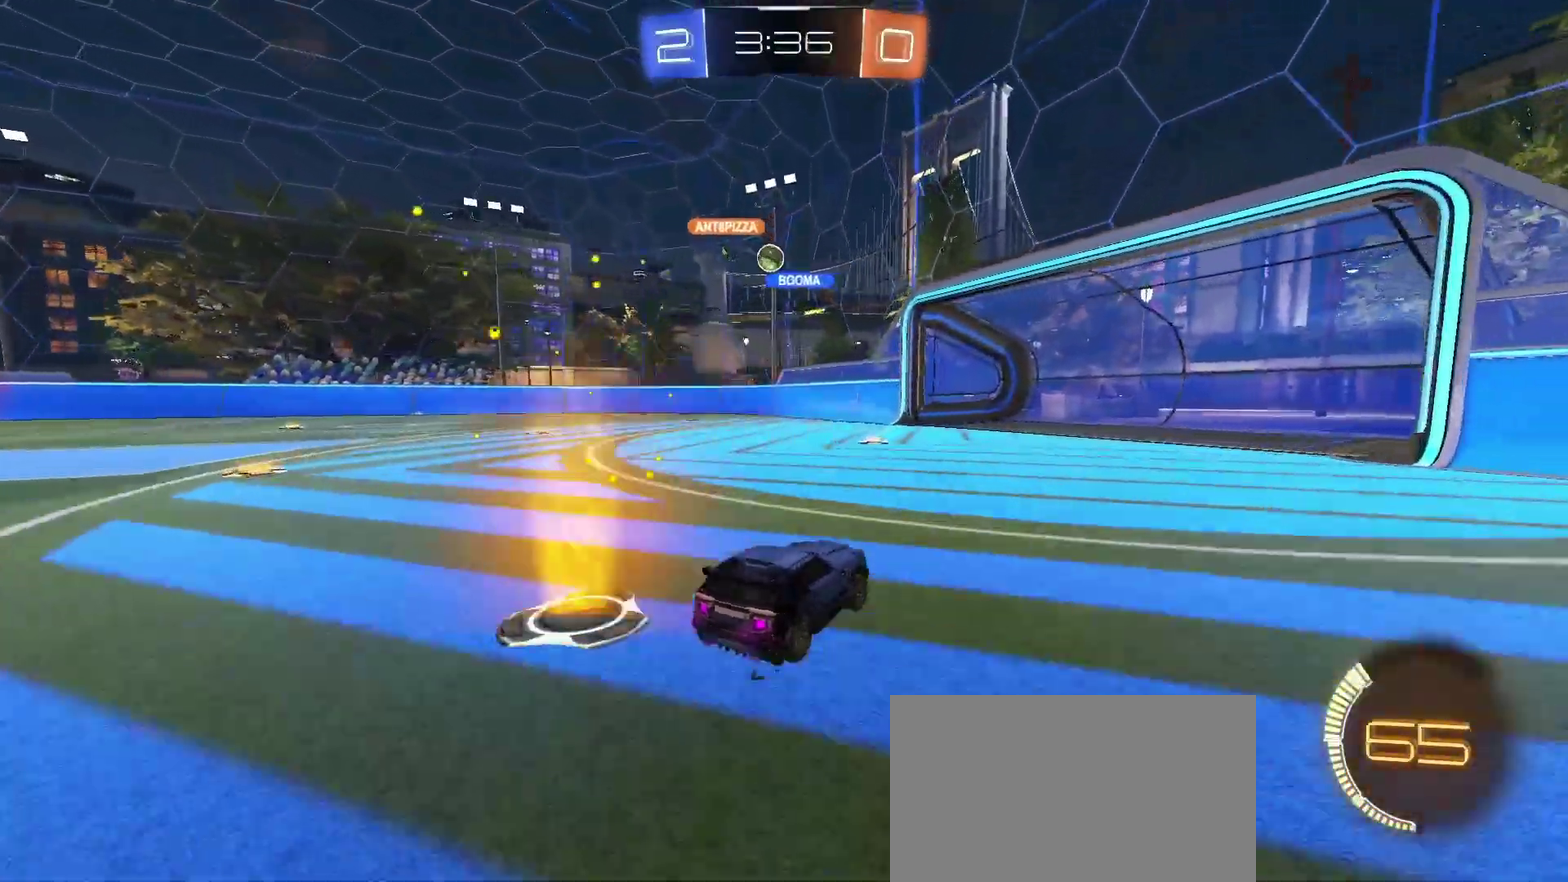
Gameplay with a controller (PlayStation layout); each line is a JSON object with the inputs held at the frame after it. "events" lists button and stick changes between this image and that frame as [ms after this image, input, new state], when the widget could be followed in between. Not read: L1 R1.
{"buttons": ["CROSS"], "left_stick": "center", "right_stick": "center", "events": [[500, "CROSS", "down"]]}
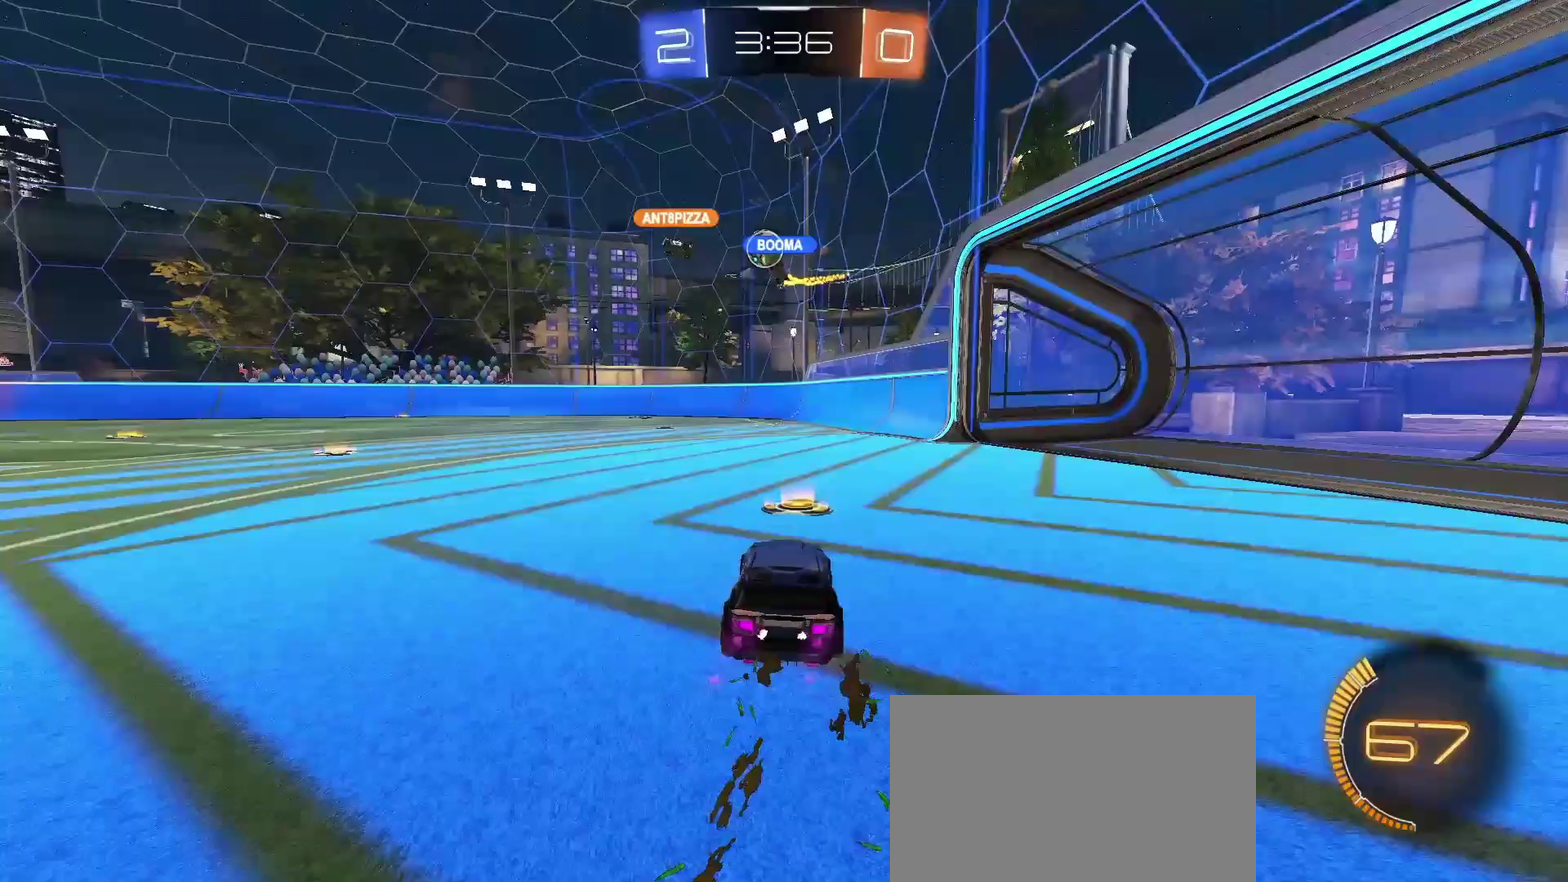
{"buttons": ["CROSS"], "left_stick": "center", "right_stick": "center", "events": [[217, "CROSS", "up"], [500, "CROSS", "down"]]}
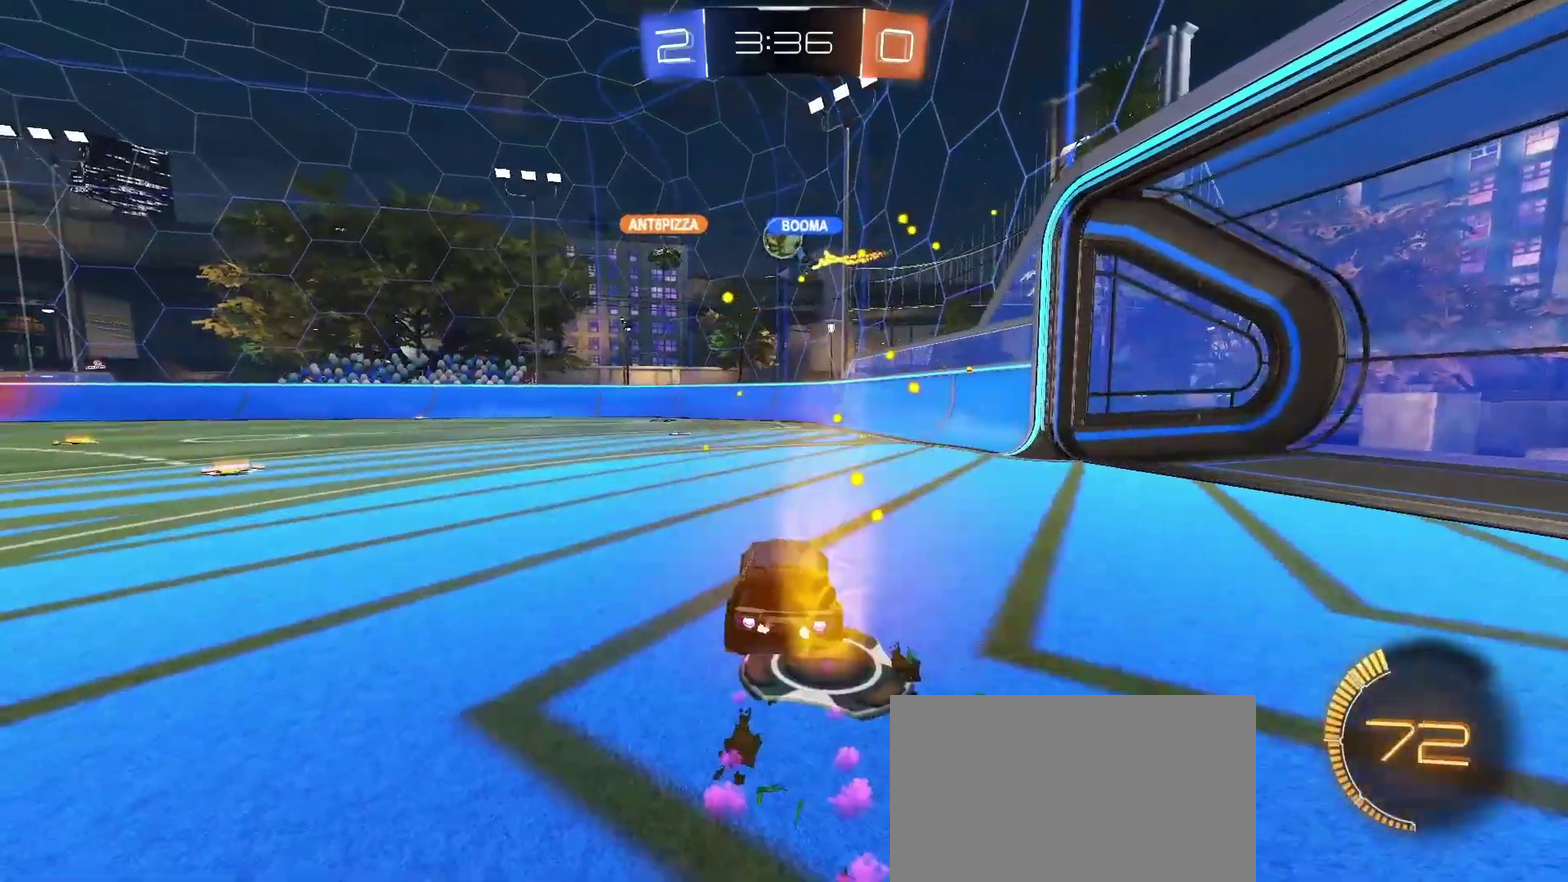
{"buttons": [], "left_stick": "center", "right_stick": "center", "events": [[150, "CROSS", "up"]]}
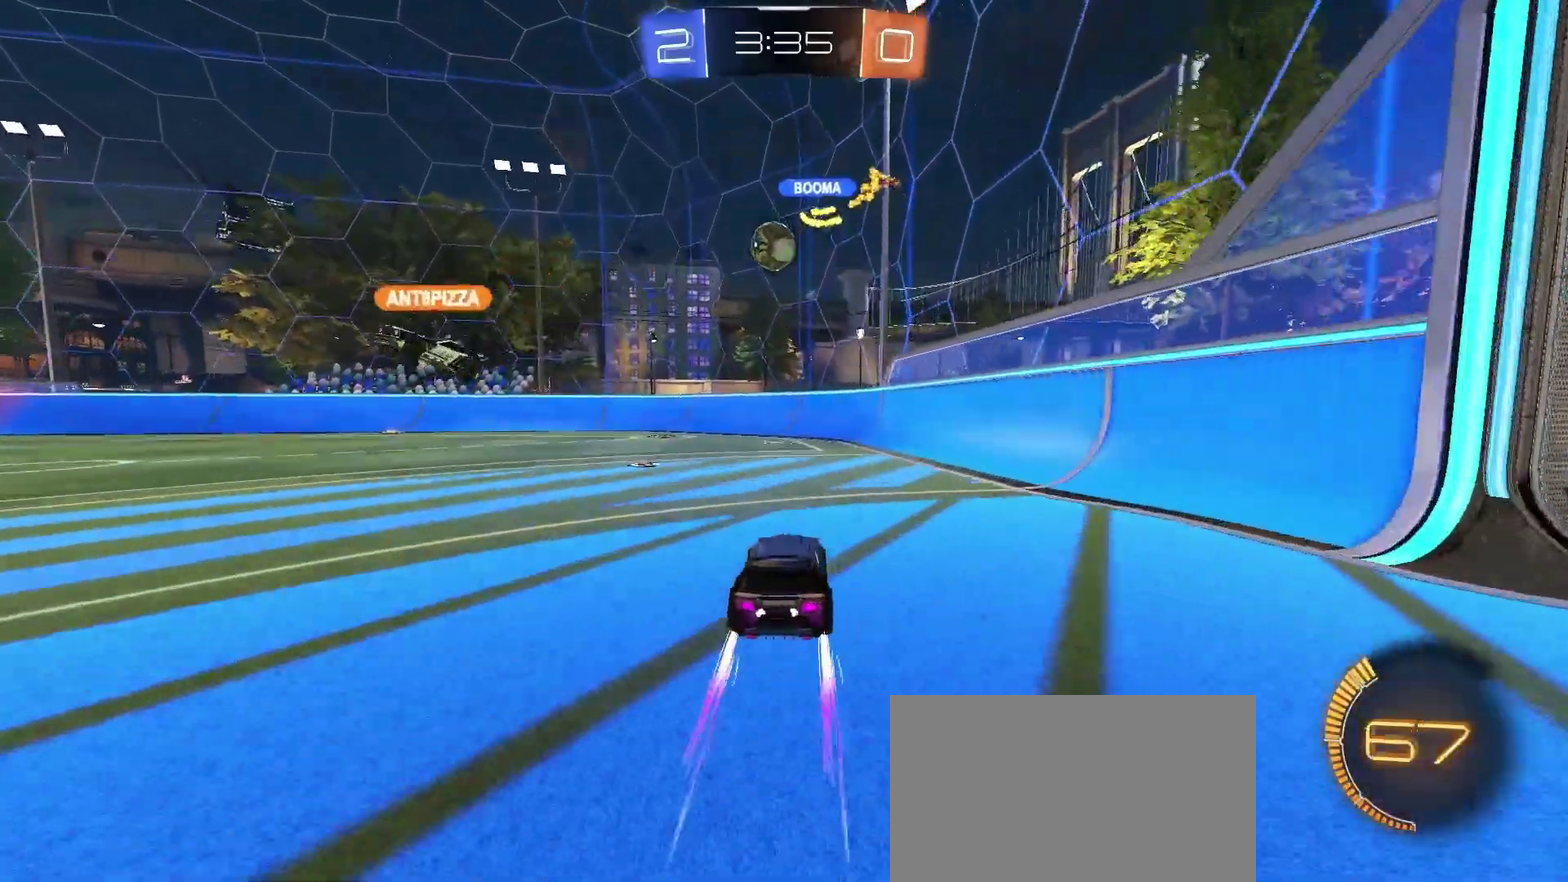
{"buttons": [], "left_stick": "center", "right_stick": "center", "events": [[150, "CROSS", "down"], [300, "CROSS", "up"]]}
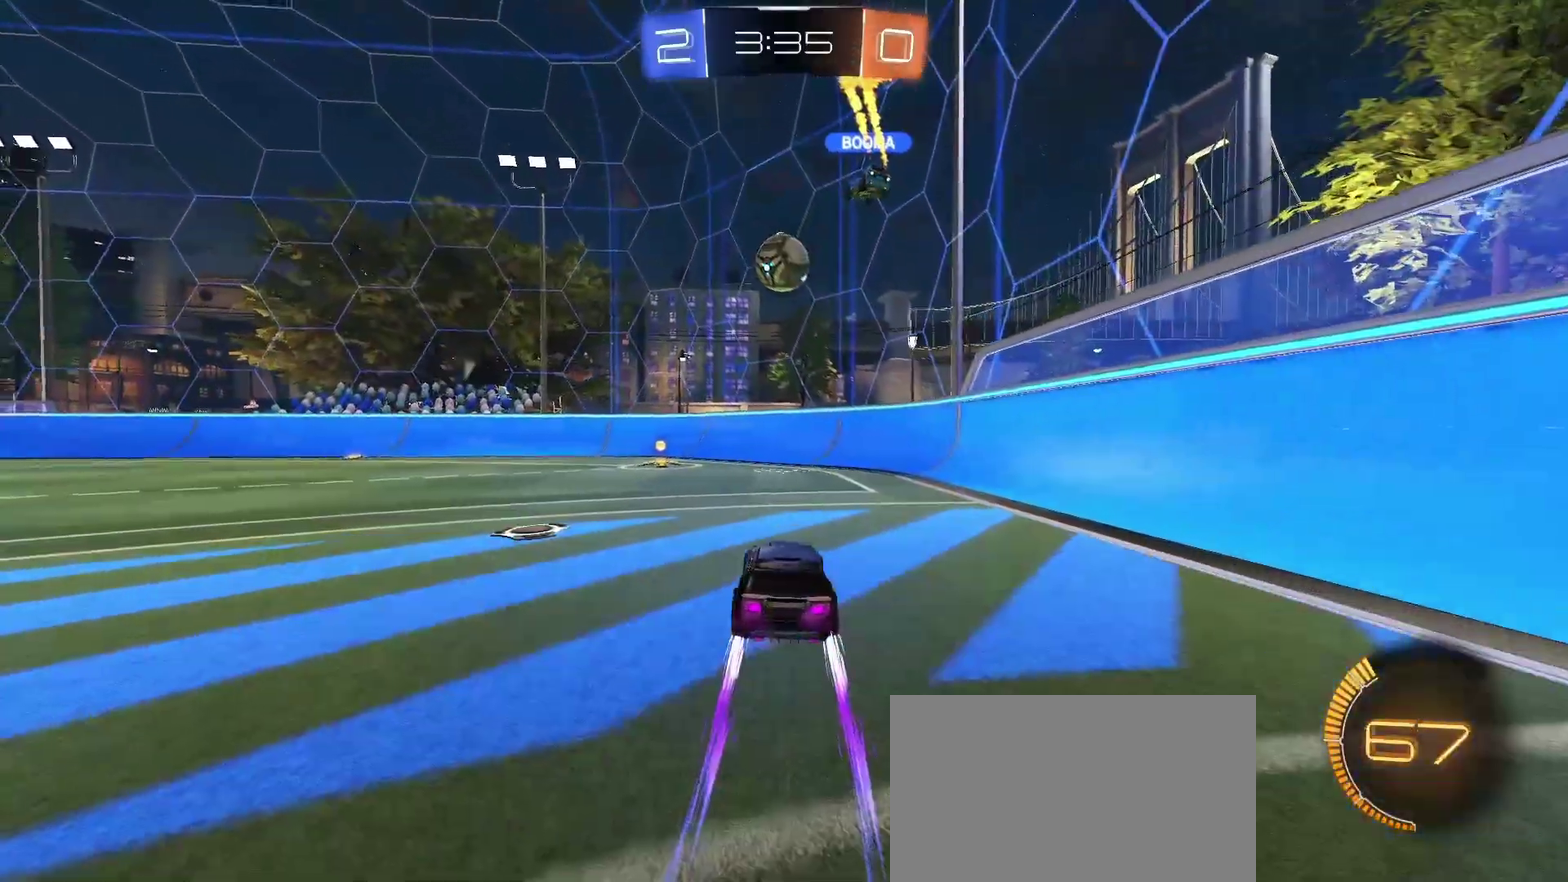
{"buttons": ["CROSS"], "left_stick": "center", "right_stick": "center", "events": [[500, "CROSS", "down"]]}
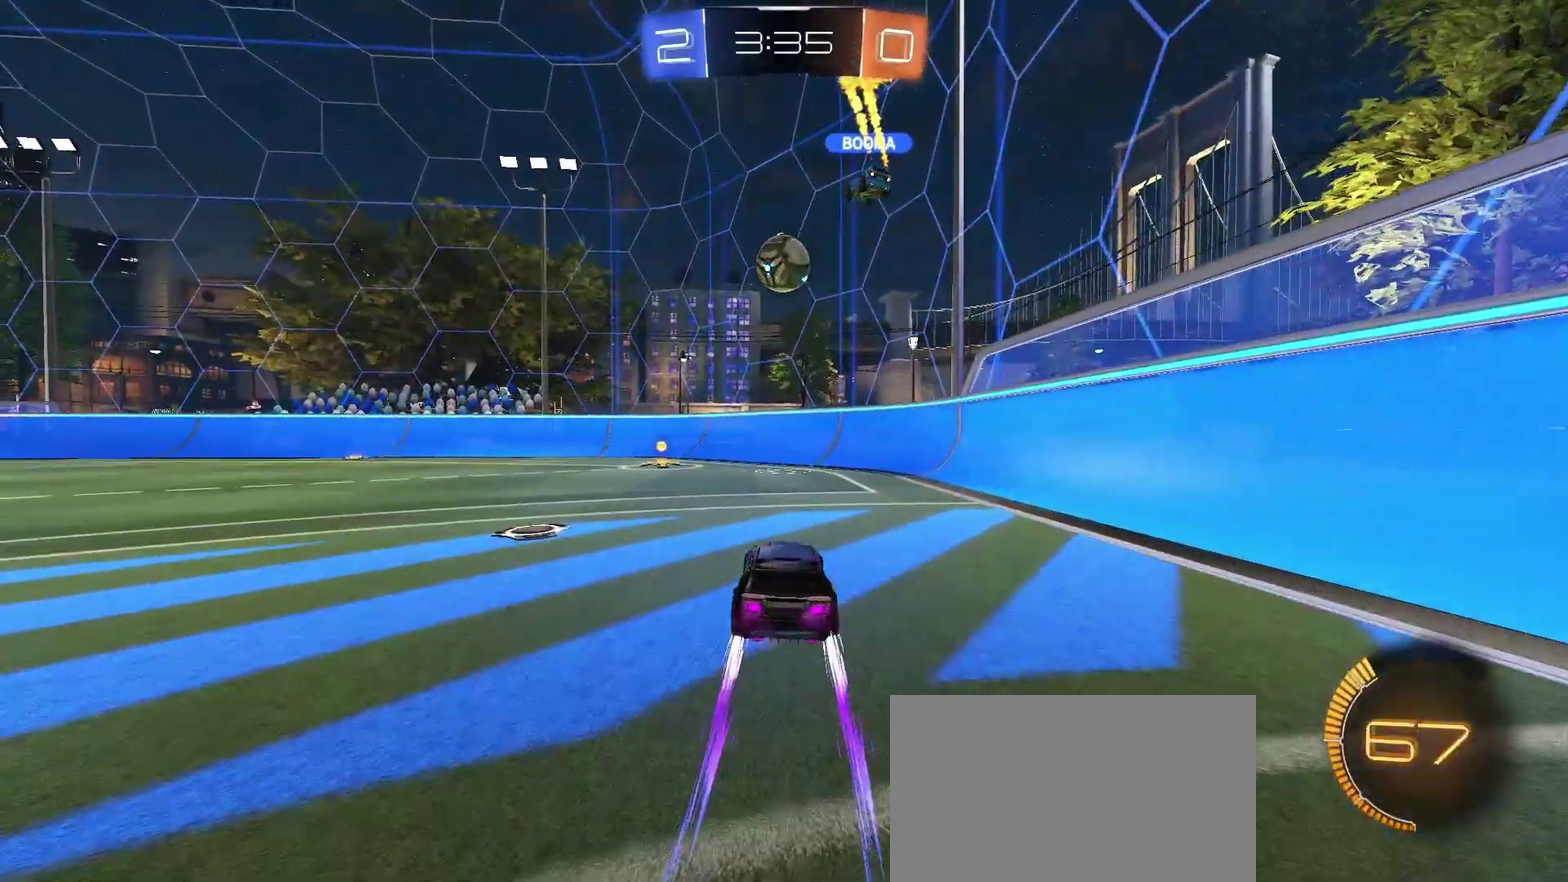
{"buttons": [], "left_stick": "center", "right_stick": "center", "events": [[100, "CROSS", "up"]]}